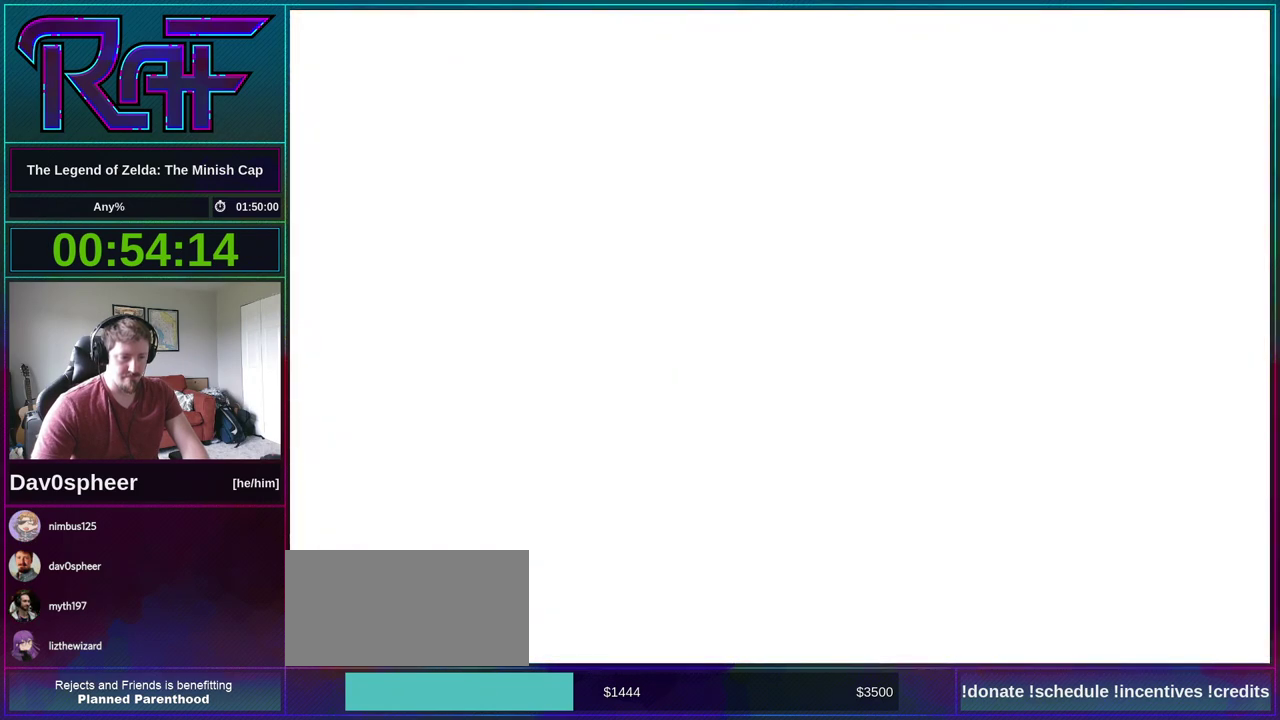
Gameplay with a controller (Nintendo layout); each line is a JSON object with the inputs held at the frame after it. "events" lists button and stick changes between this image and that frame as [ms after this image, input, new state], when the widget could be followed in between. Not read: A L3 R3.
{"buttons": ["DPAD_DOWN"], "events": [[83, "DPAD_DOWN", "down"], [417, "DPAD_LEFT", "up"]]}
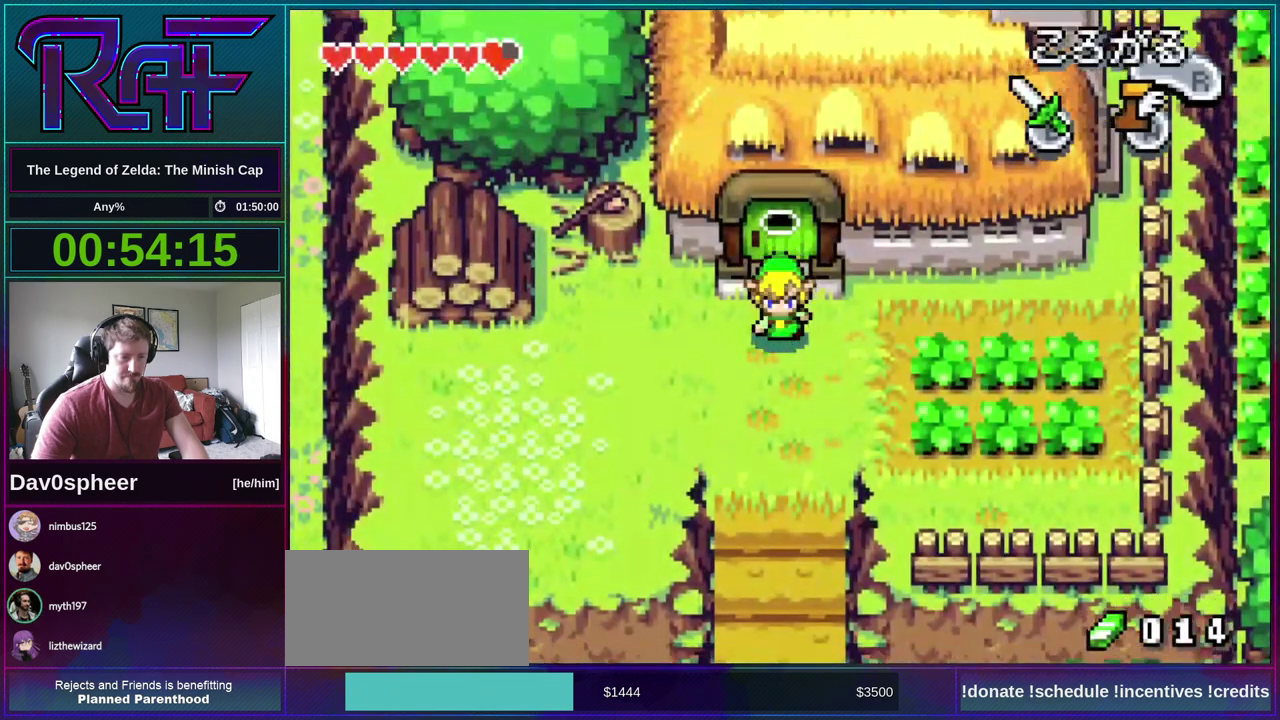
{"buttons": ["DPAD_LEFT"], "events": [[50, "DPAD_LEFT", "down"], [100, "DPAD_DOWN", "up"], [167, "R1", "down"], [267, "R1", "up"]]}
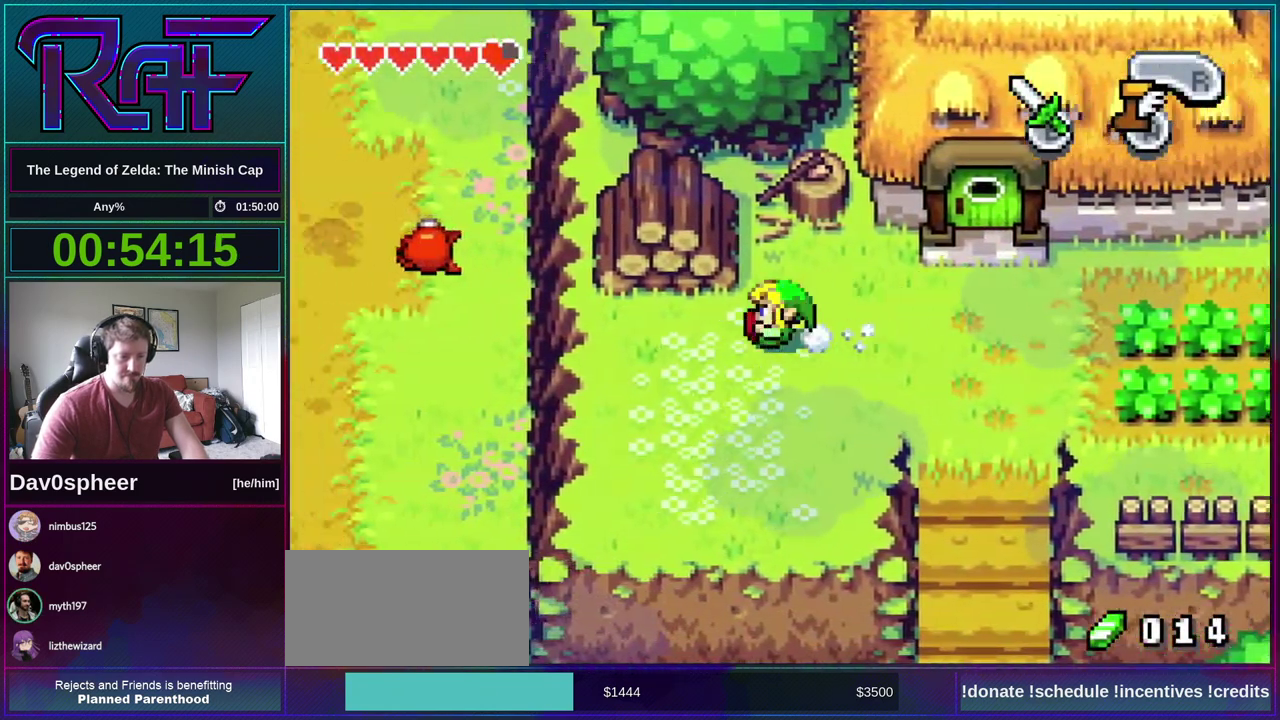
{"buttons": ["DPAD_LEFT"], "events": []}
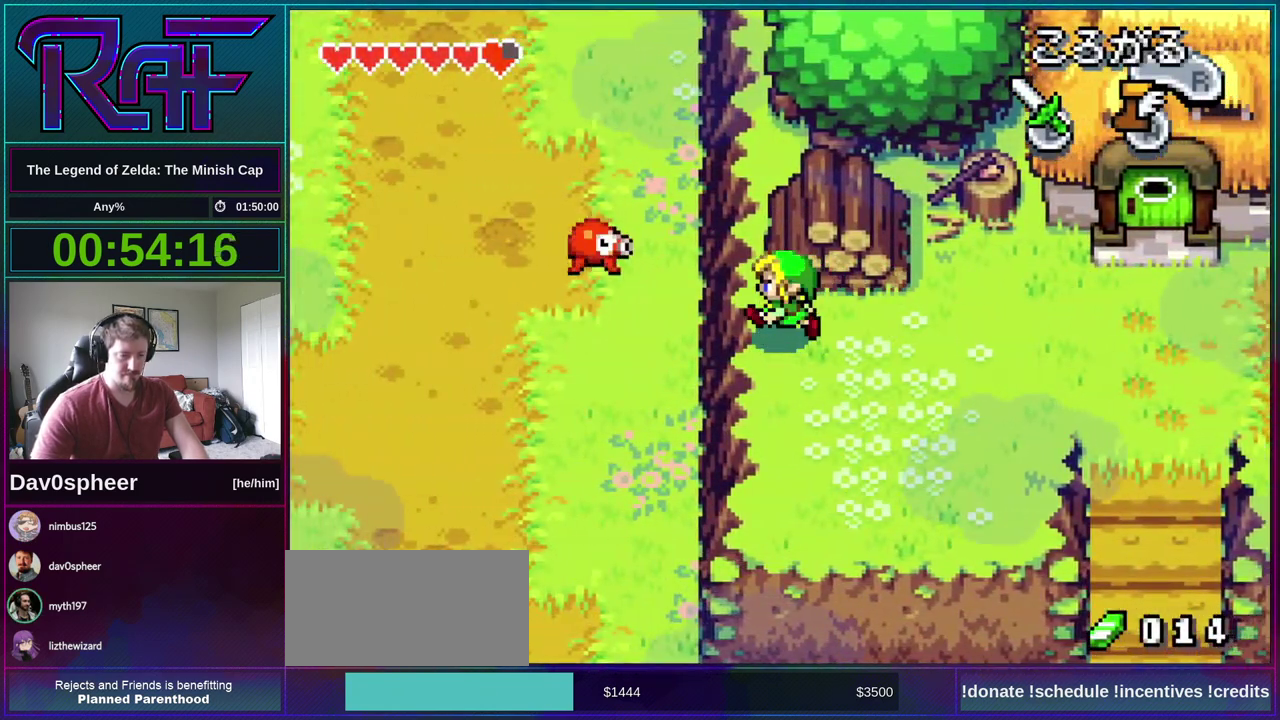
{"buttons": ["DPAD_LEFT"], "events": []}
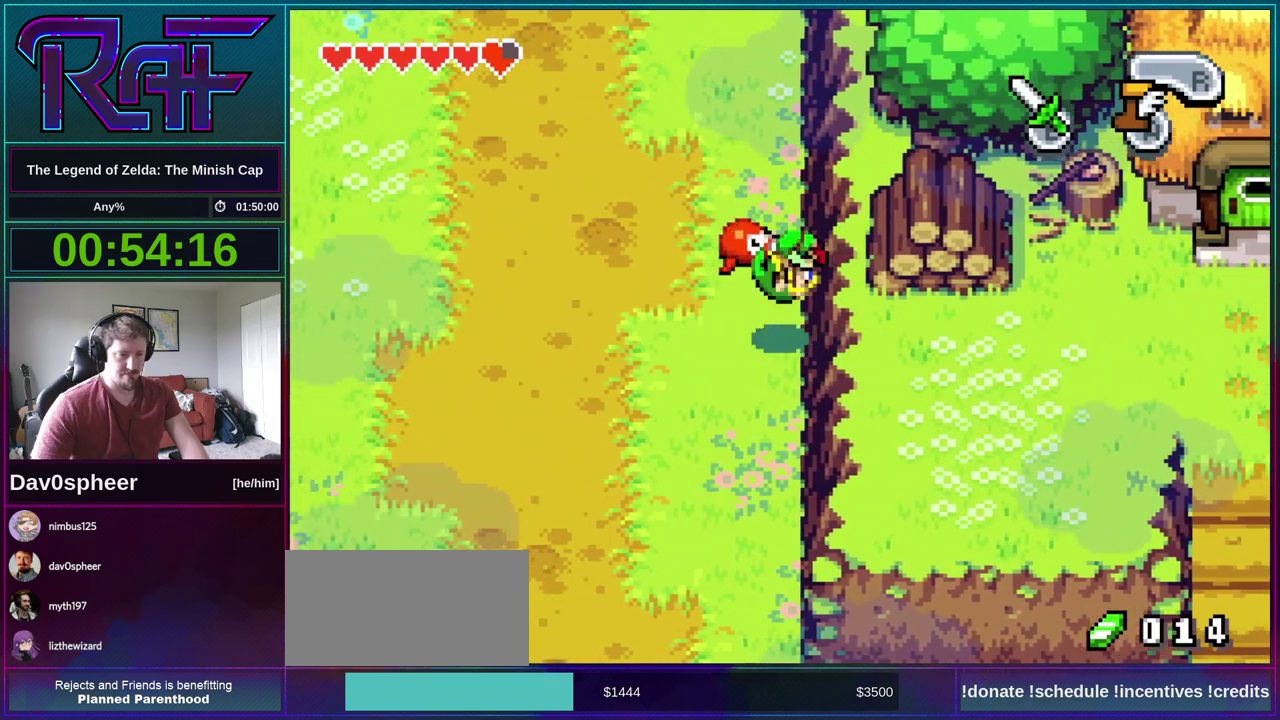
{"buttons": ["DPAD_UP"], "events": [[167, "DPAD_UP", "down"], [200, "DPAD_LEFT", "up"]]}
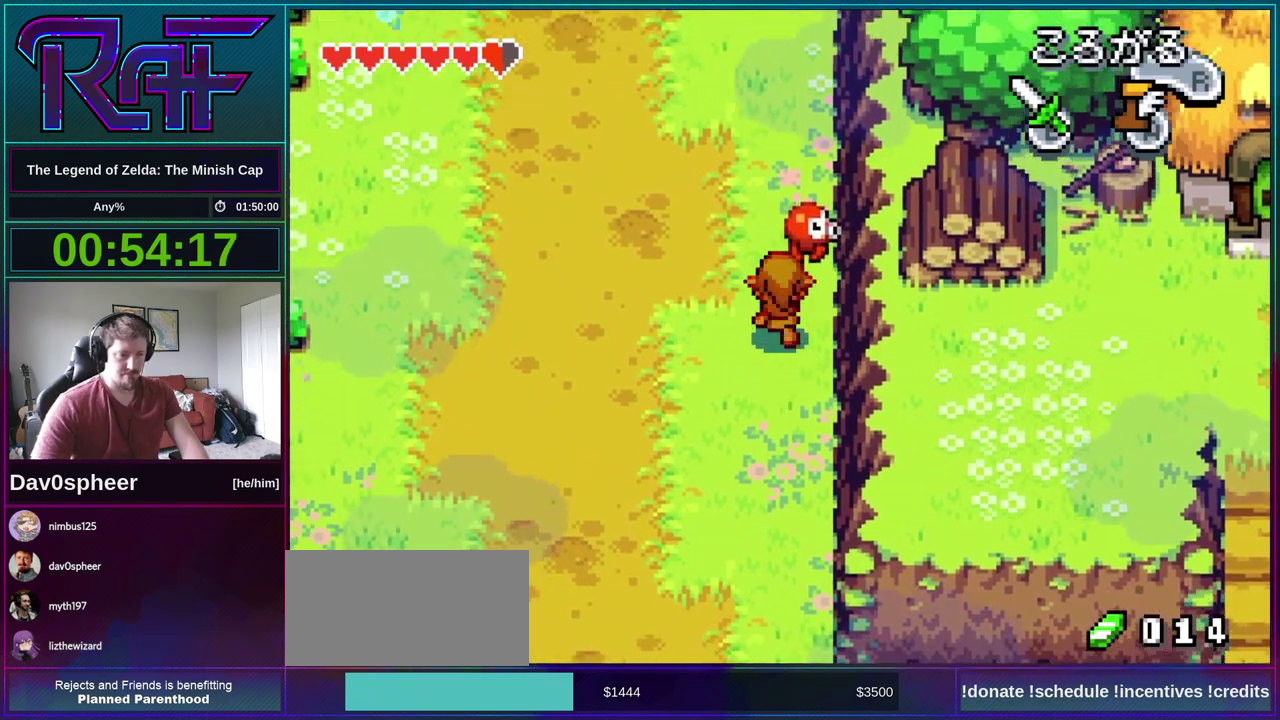
{"buttons": ["DPAD_UP"], "events": []}
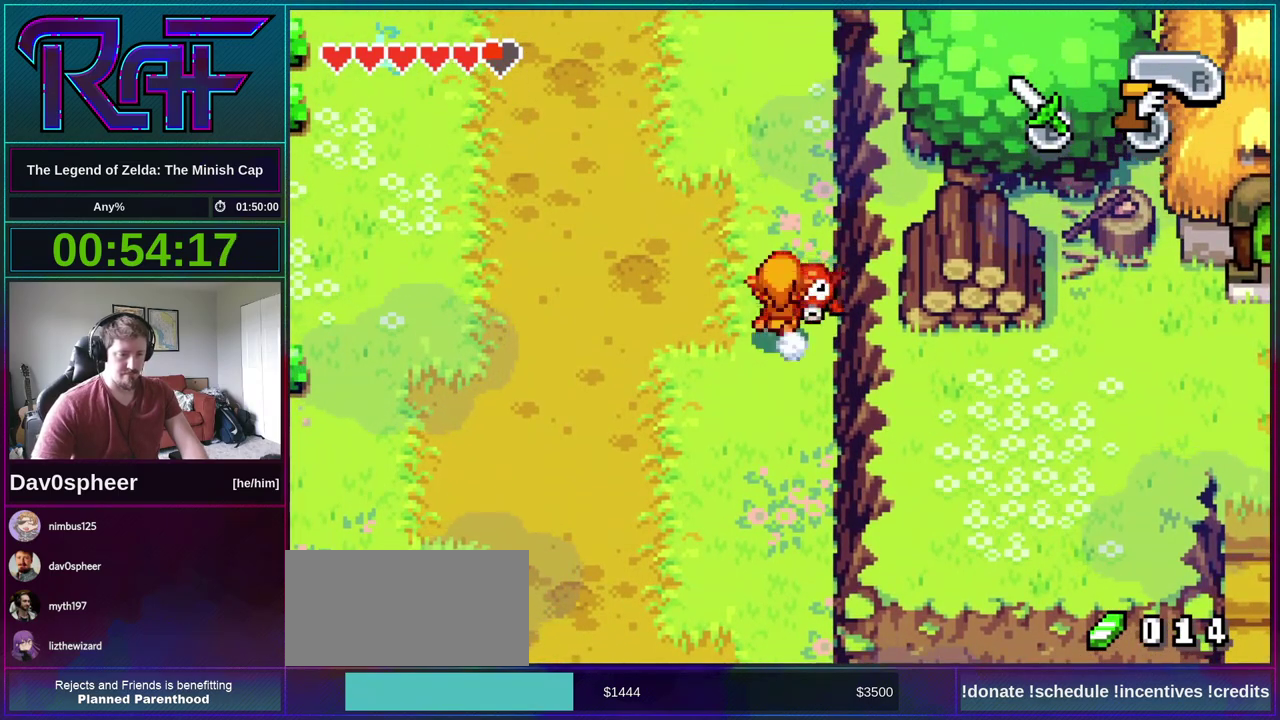
{"buttons": ["DPAD_UP"], "events": [[267, "DPAD_RIGHT", "down"], [433, "DPAD_RIGHT", "up"]]}
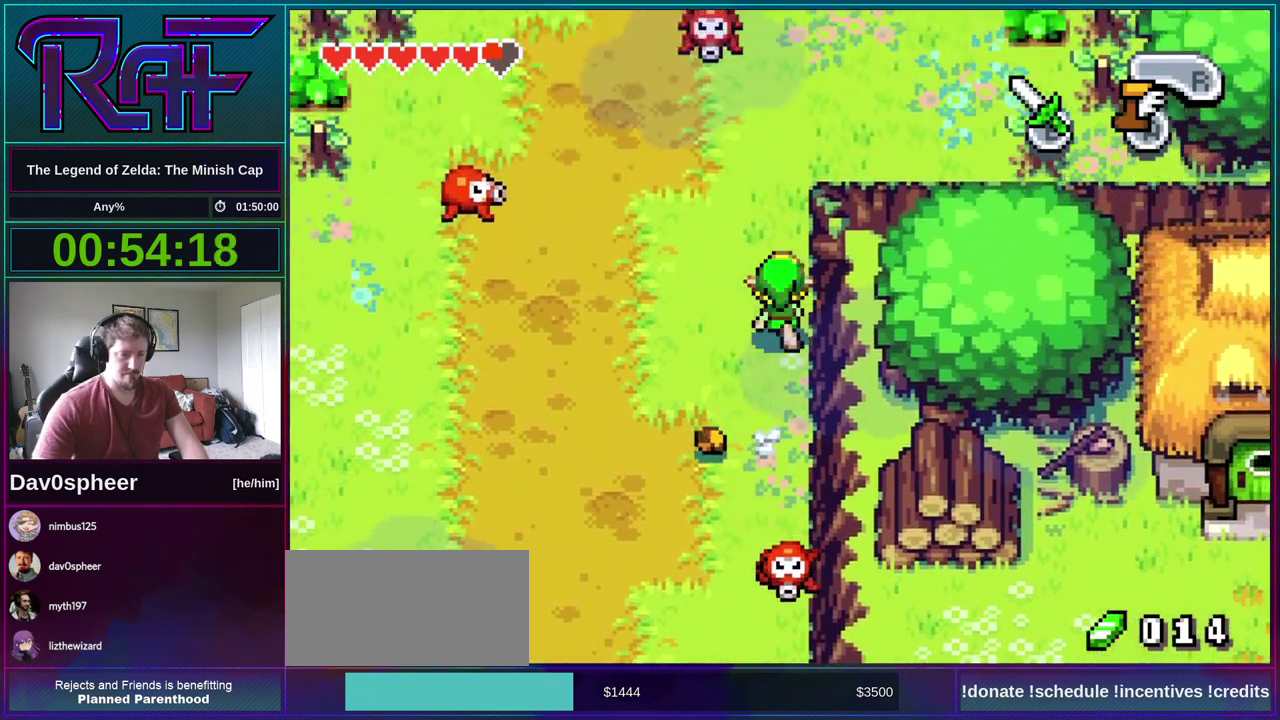
{"buttons": ["DPAD_UP", "DPAD_LEFT"], "events": [[200, "DPAD_LEFT", "down"]]}
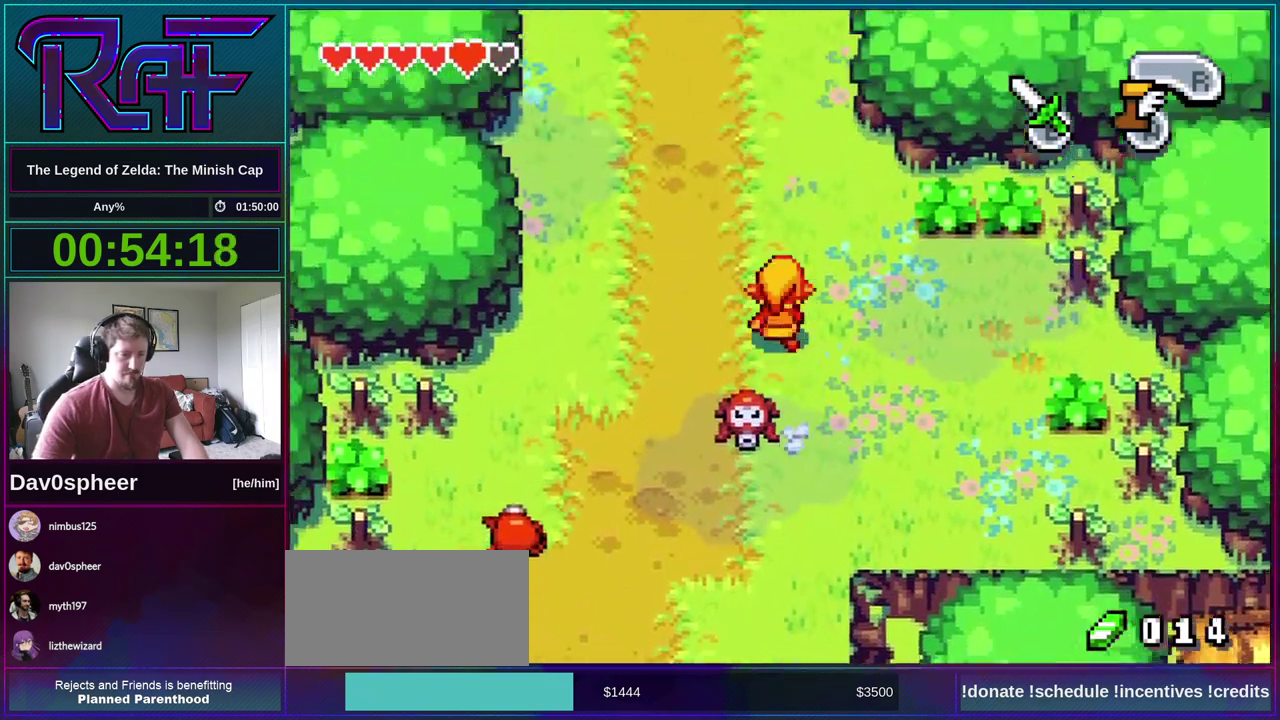
{"buttons": ["DPAD_UP", "DPAD_RIGHT"], "events": [[100, "DPAD_LEFT", "up"], [133, "DPAD_RIGHT", "down"]]}
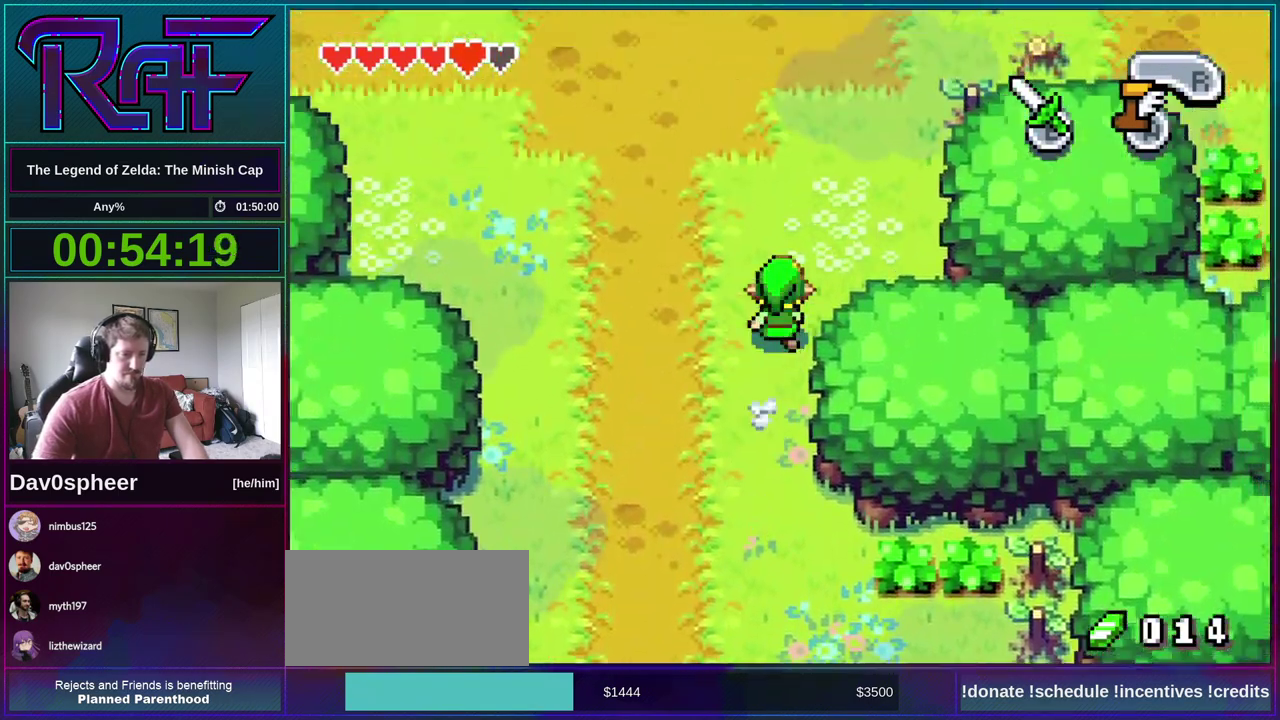
{"buttons": ["DPAD_RIGHT"], "events": [[333, "DPAD_UP", "up"]]}
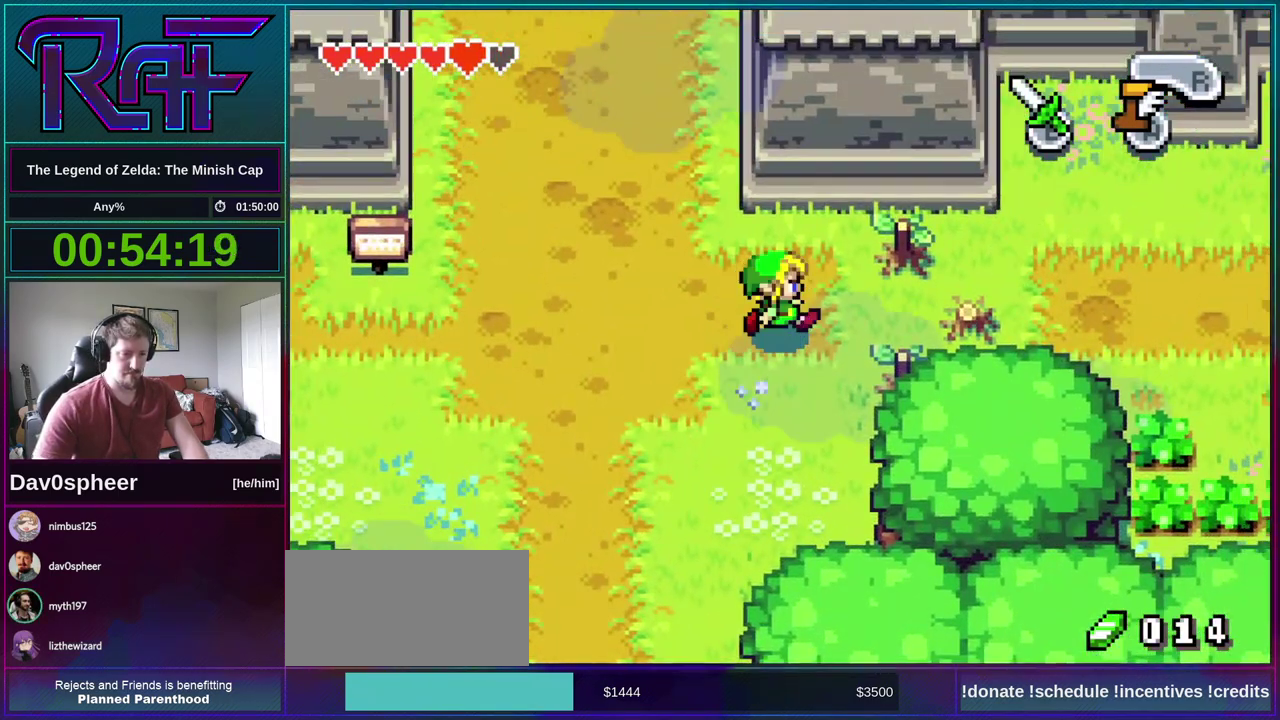
{"buttons": ["DPAD_UP", "DPAD_RIGHT"], "events": [[133, "DPAD_UP", "down"]]}
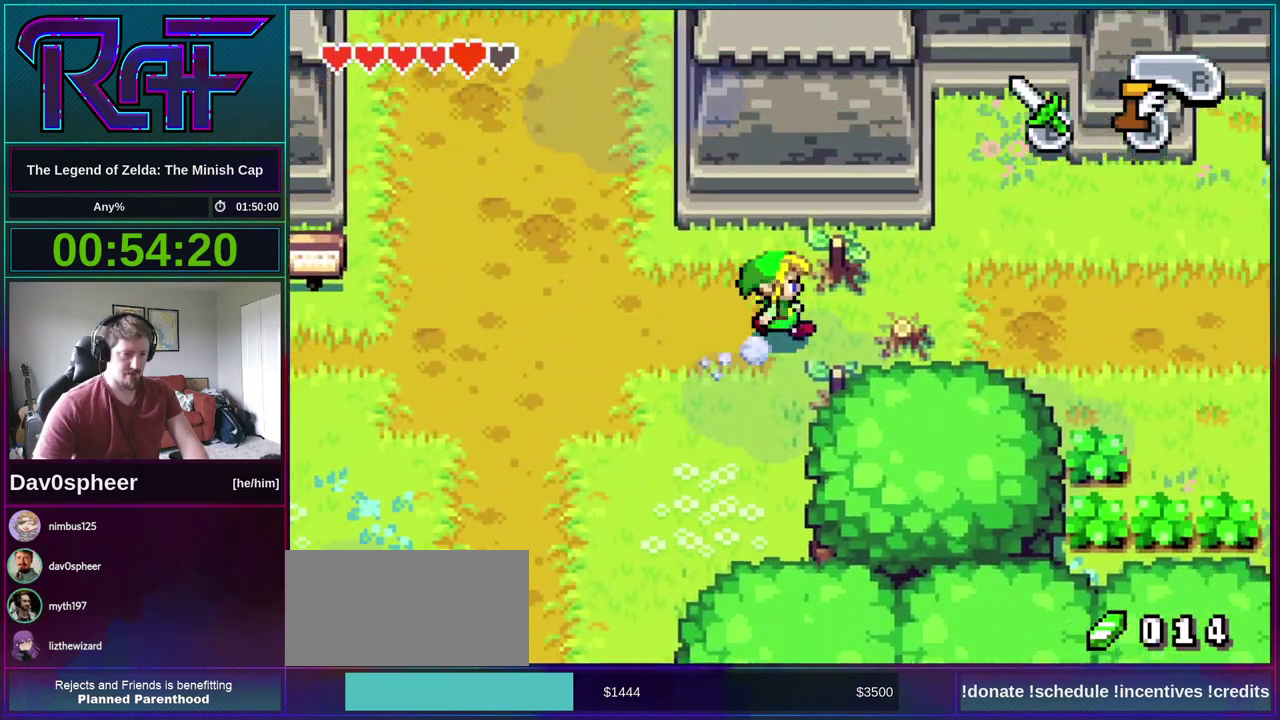
{"buttons": ["DPAD_UP", "DPAD_RIGHT"], "events": [[33, "DPAD_UP", "up"], [350, "DPAD_UP", "down"]]}
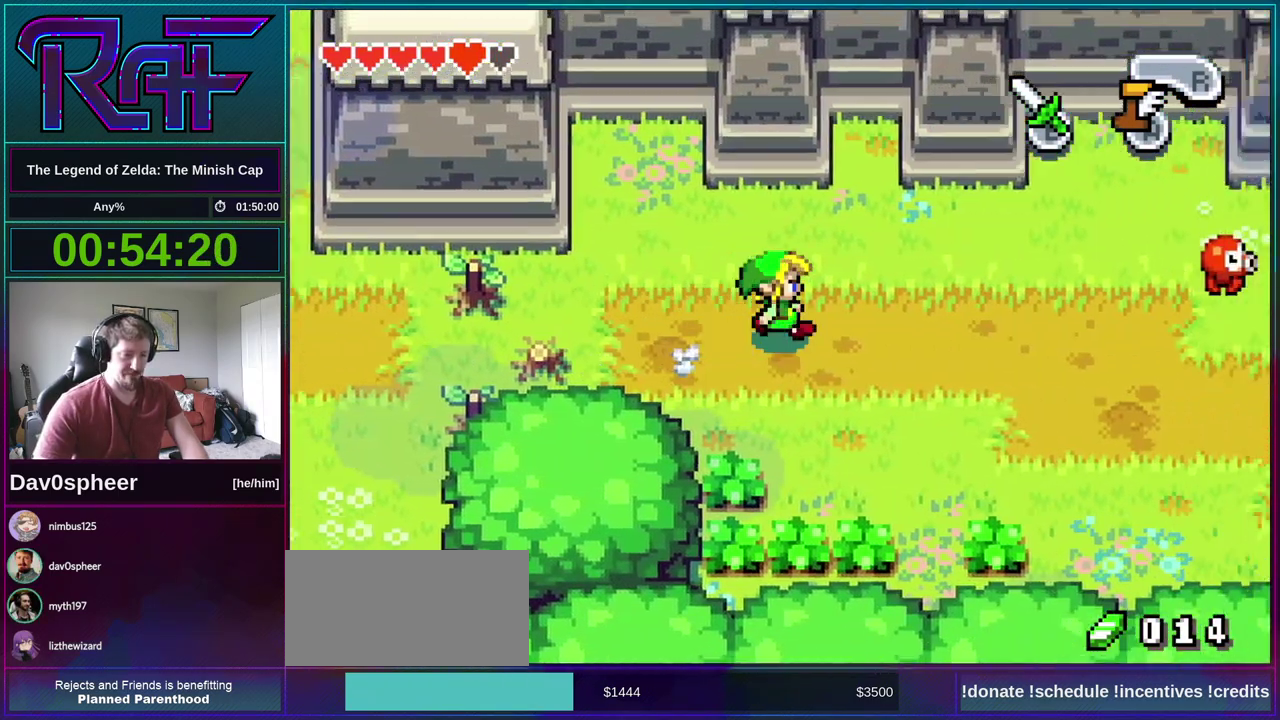
{"buttons": ["DPAD_UP", "DPAD_RIGHT"], "events": [[167, "DPAD_UP", "up"], [300, "DPAD_UP", "down"]]}
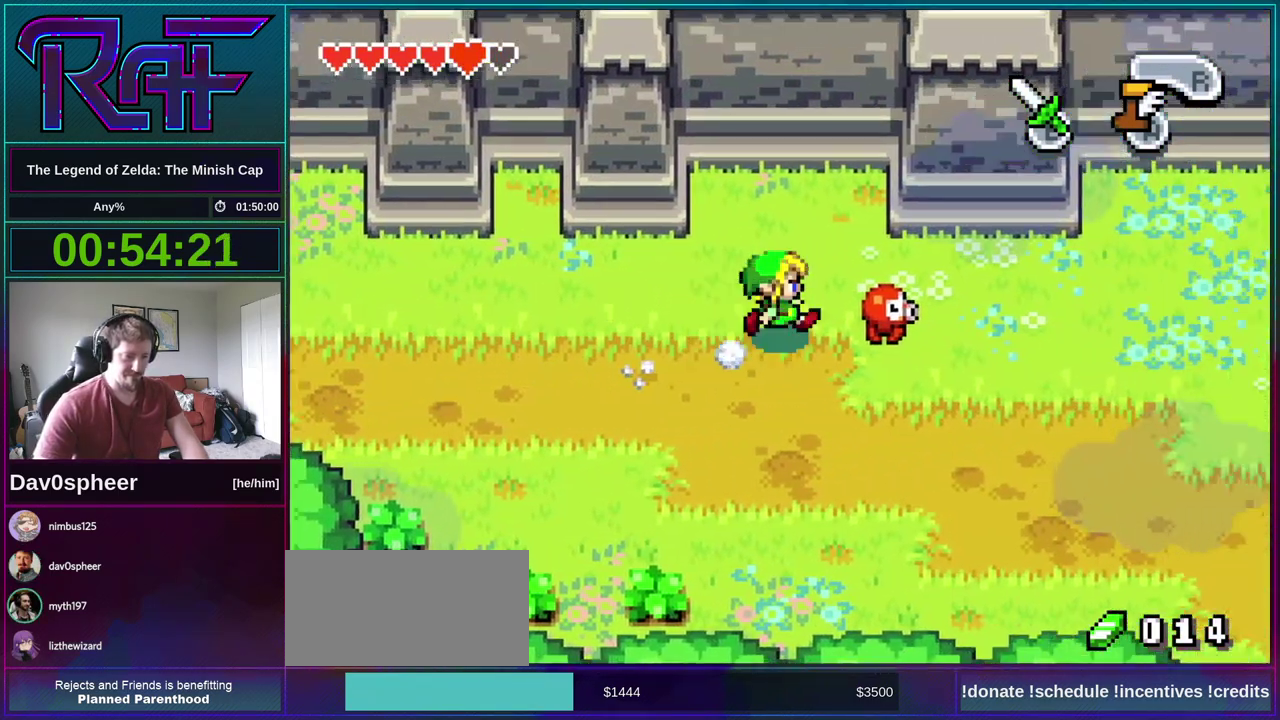
{"buttons": ["DPAD_DOWN", "DPAD_RIGHT"], "events": [[67, "DPAD_UP", "up"], [133, "DPAD_DOWN", "down"]]}
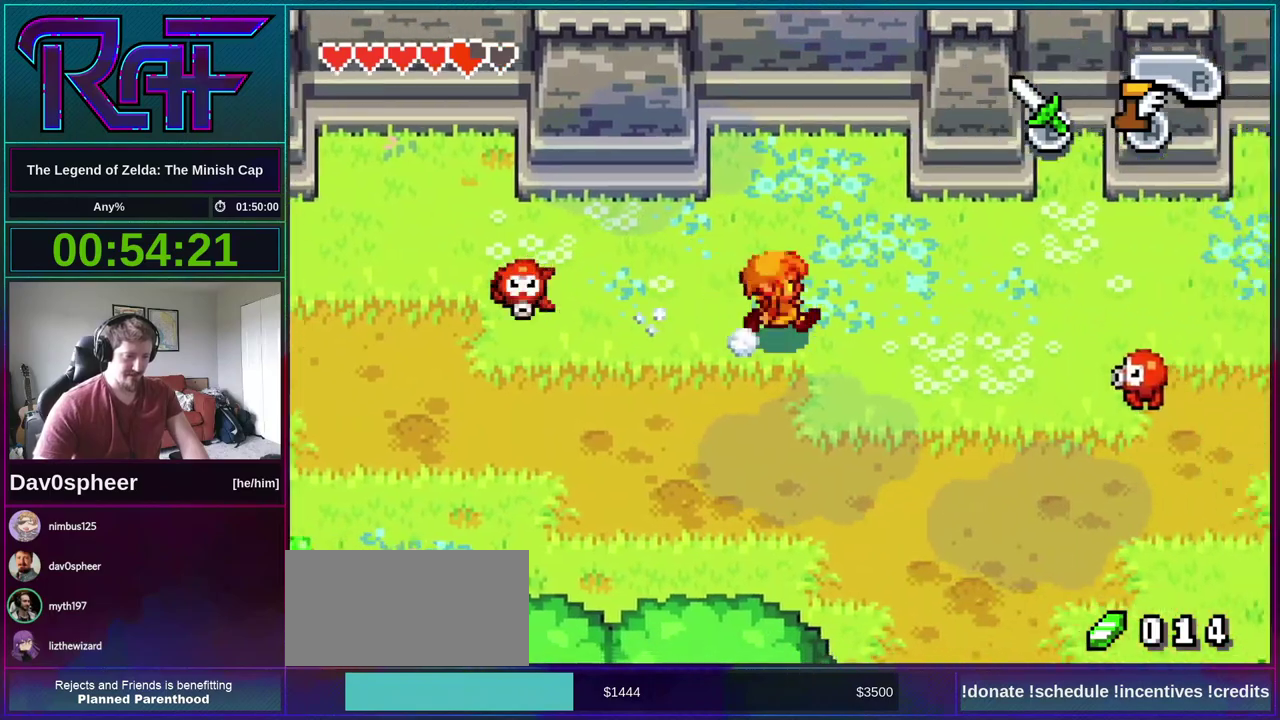
{"buttons": ["DPAD_RIGHT"], "events": [[333, "DPAD_DOWN", "up"]]}
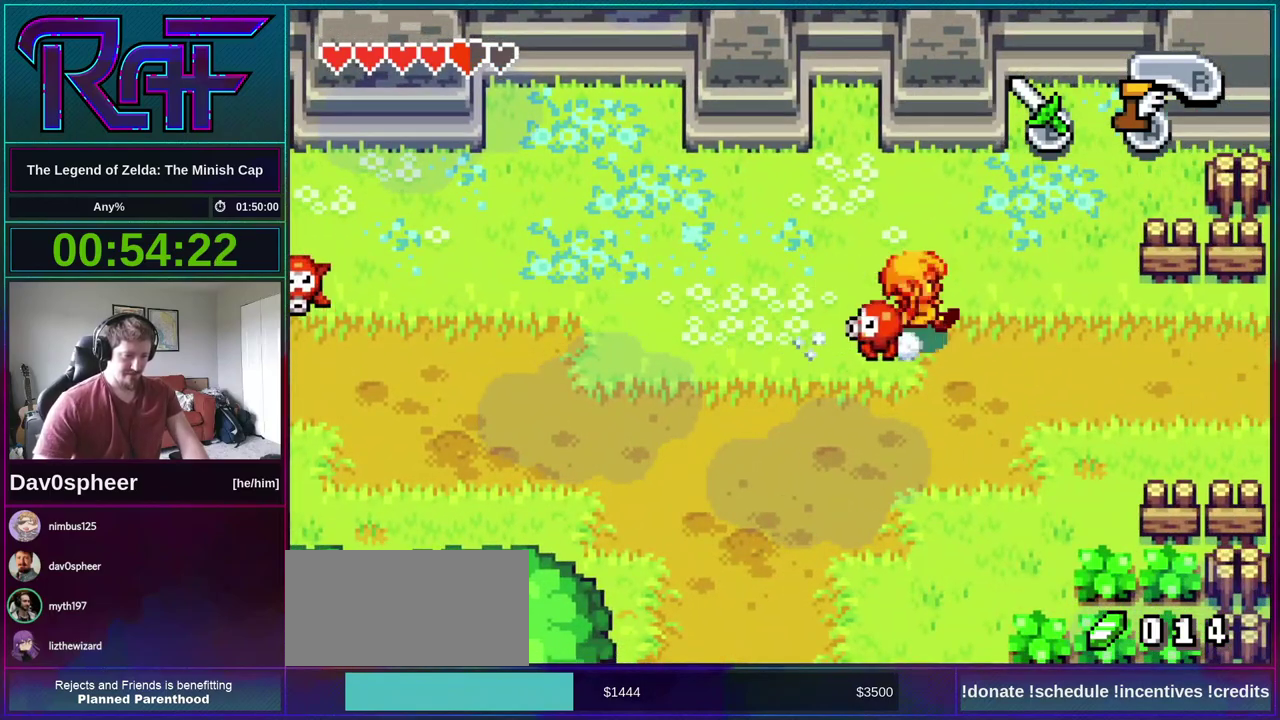
{"buttons": ["DPAD_RIGHT"], "events": [[300, "DPAD_UP", "down"], [467, "DPAD_UP", "up"]]}
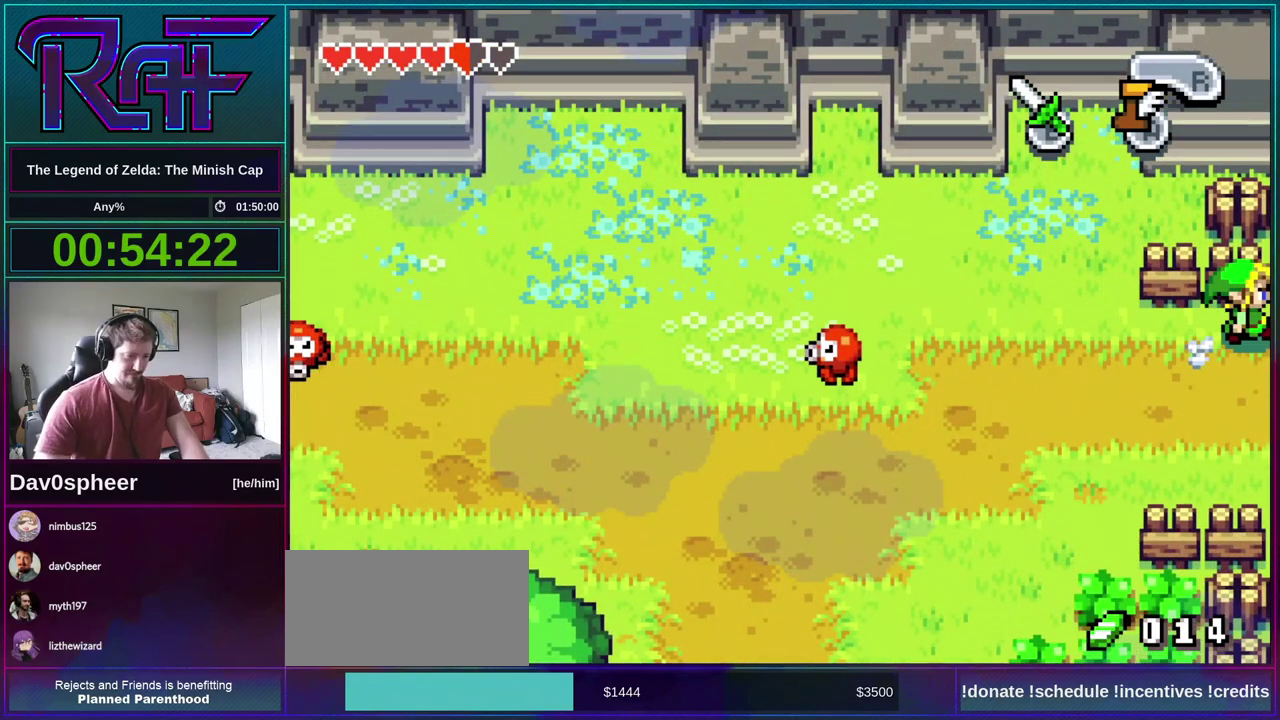
{"buttons": ["DPAD_RIGHT"], "events": []}
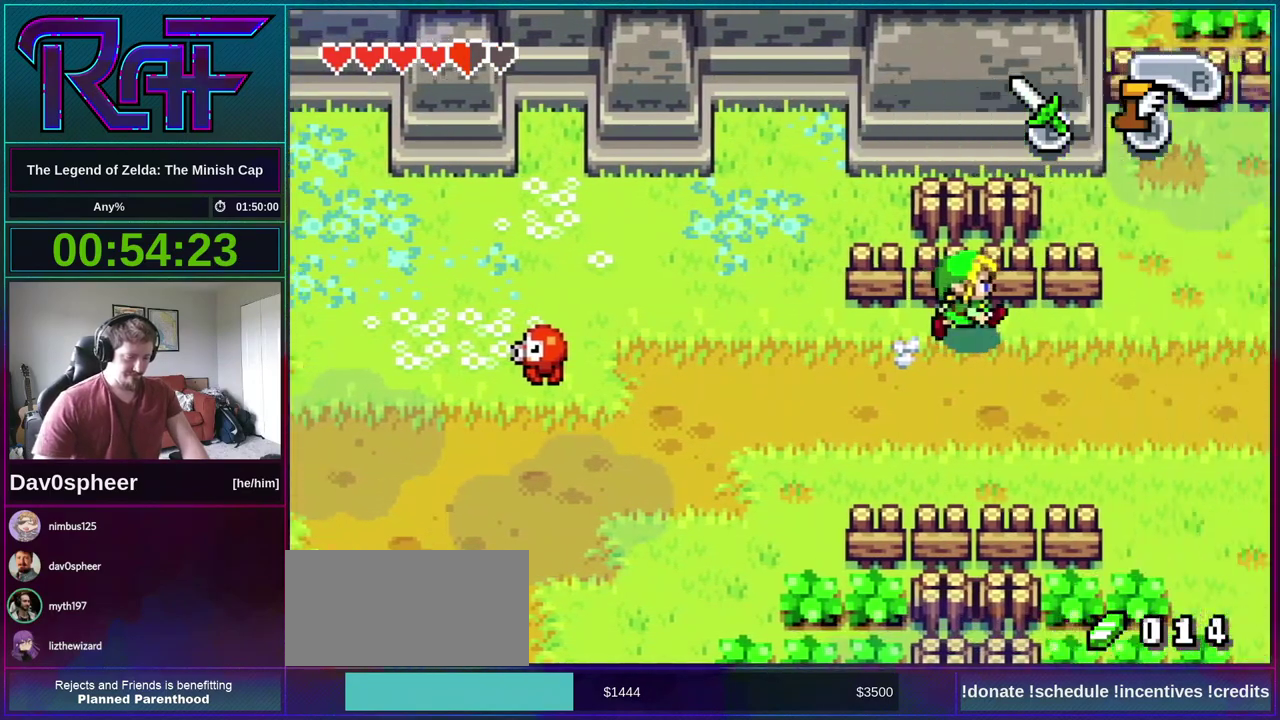
{"buttons": ["DPAD_RIGHT"], "events": []}
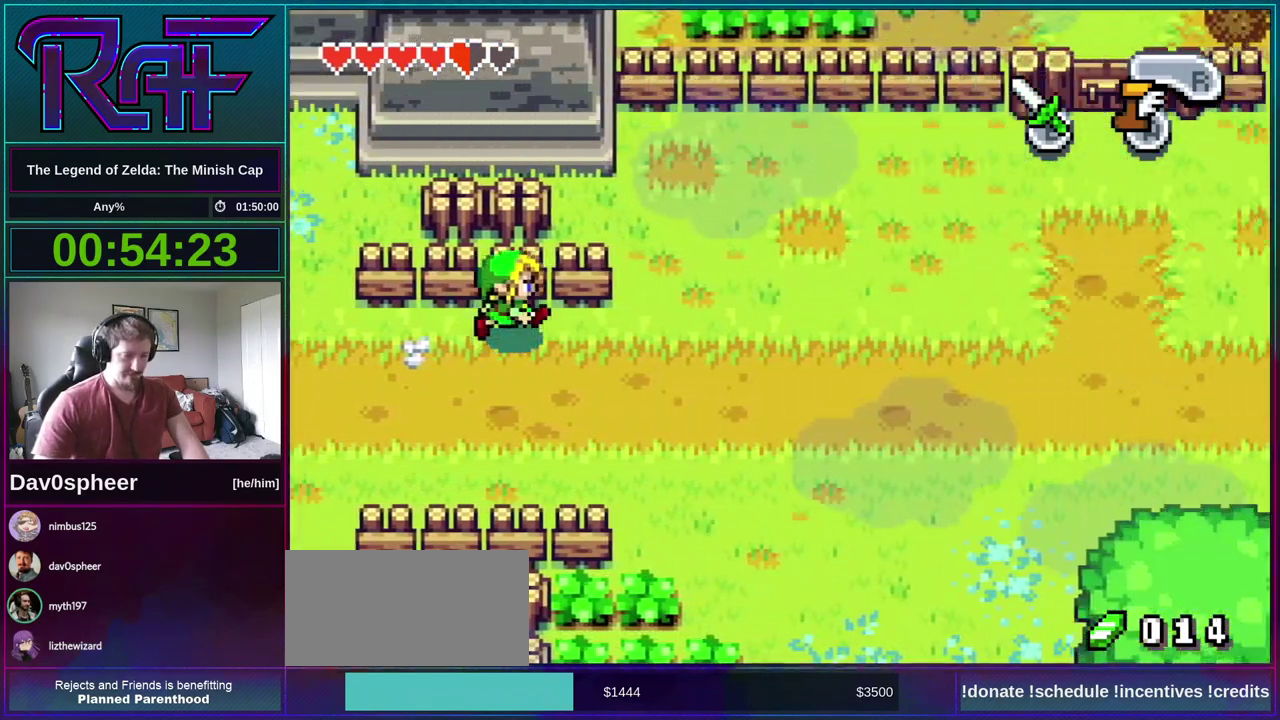
{"buttons": ["DPAD_RIGHT"], "events": []}
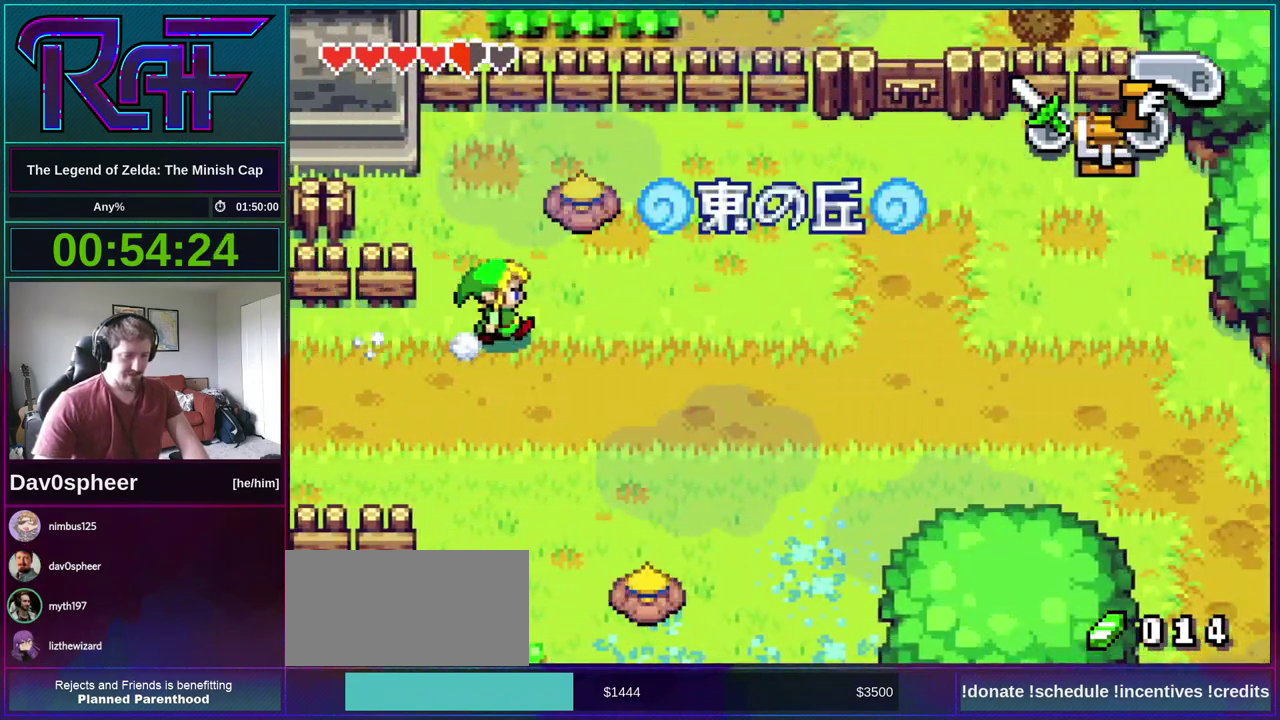
{"buttons": ["DPAD_UP", "DPAD_RIGHT"], "events": [[100, "DPAD_UP", "down"]]}
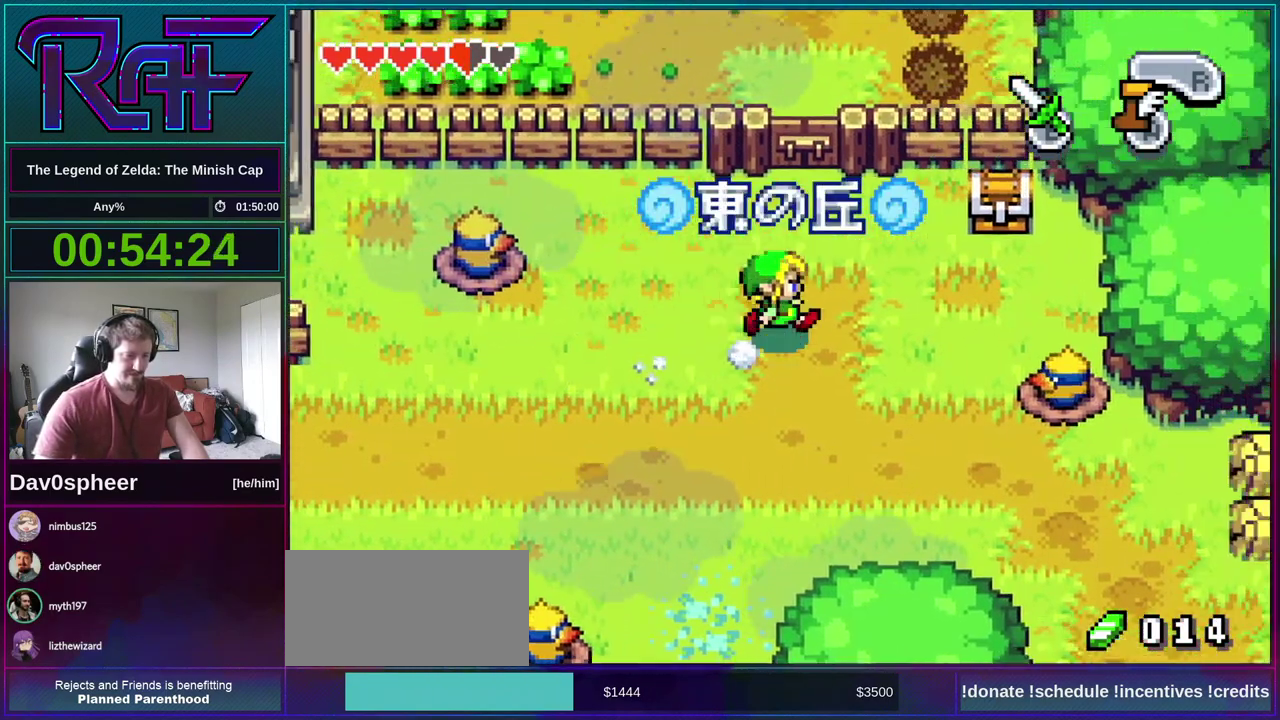
{"buttons": ["R1", "DPAD_UP"], "events": [[383, "DPAD_RIGHT", "up"], [467, "R1", "down"]]}
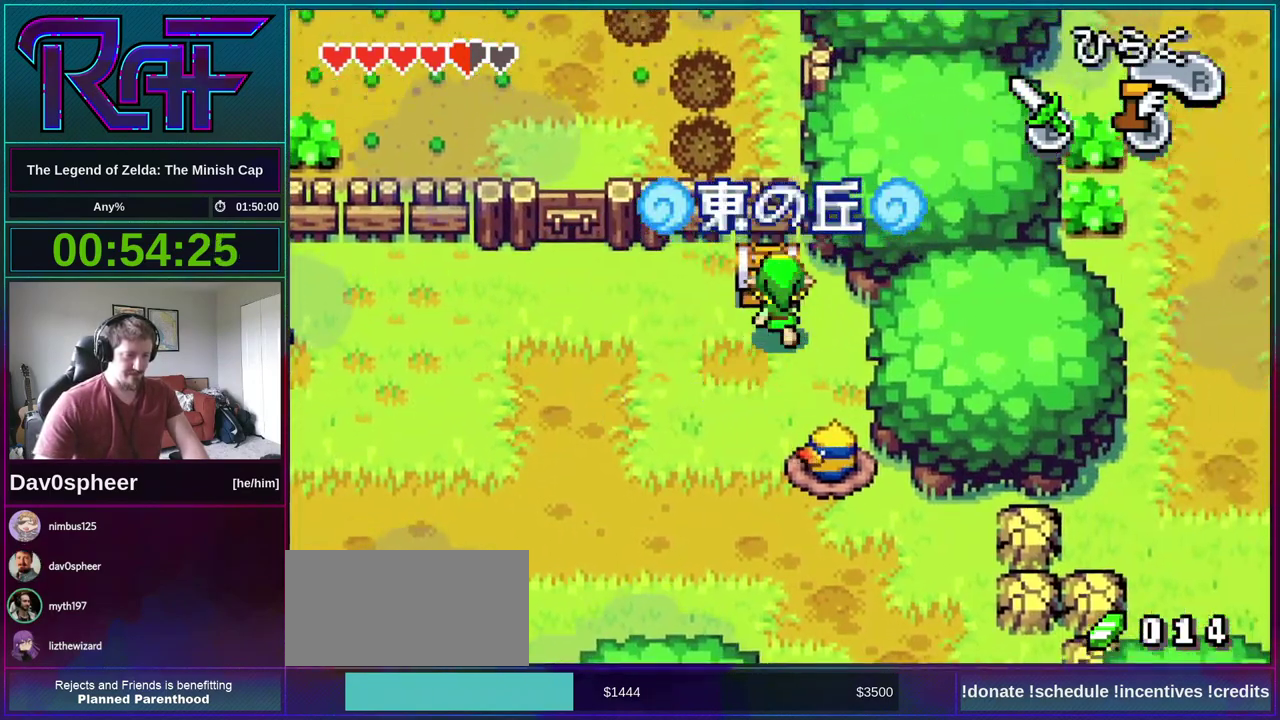
{"buttons": ["B", "DPAD_DOWN", "DPAD_LEFT"]}
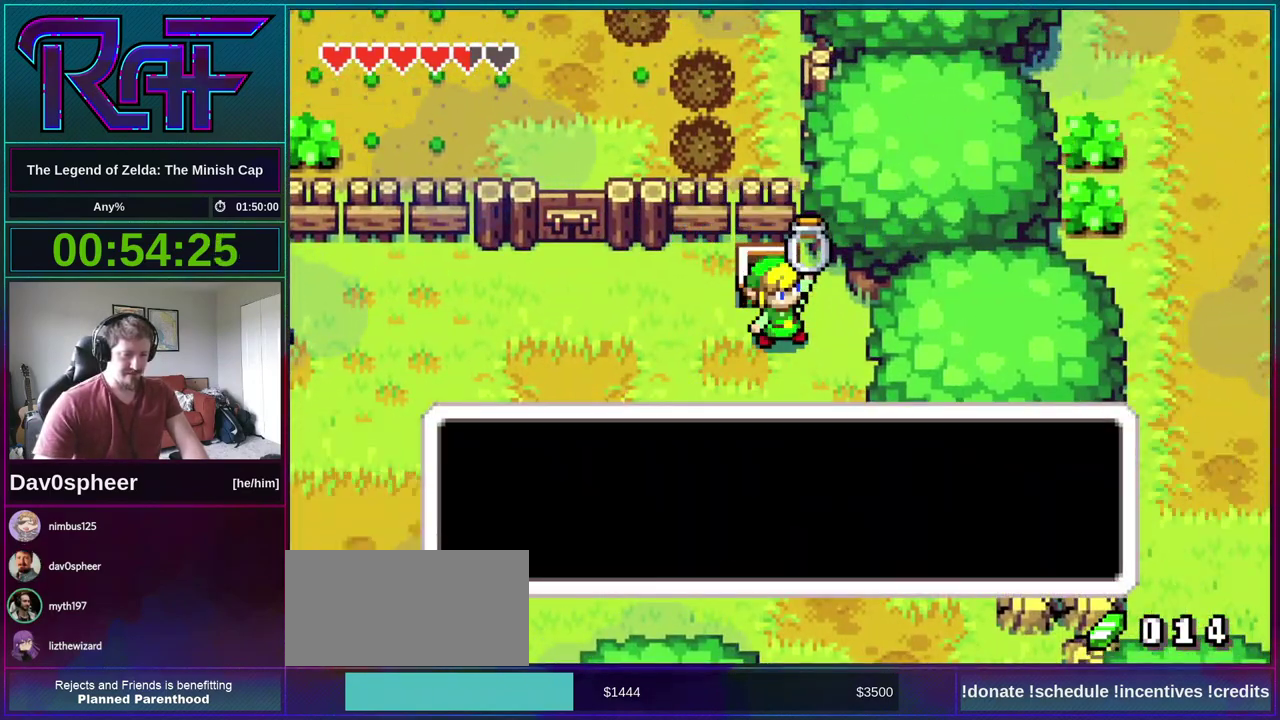
{"buttons": ["DPAD_LEFT"], "events": [[33, "DPAD_DOWN", "up"], [67, "DPAD_LEFT", "up"], [100, "DPAD_RIGHT", "down"], [183, "DPAD_DOWN", "down"], [200, "DPAD_LEFT", "down"], [200, "DPAD_RIGHT", "up"], [300, "DPAD_DOWN", "up"], [333, "B", "up"]]}
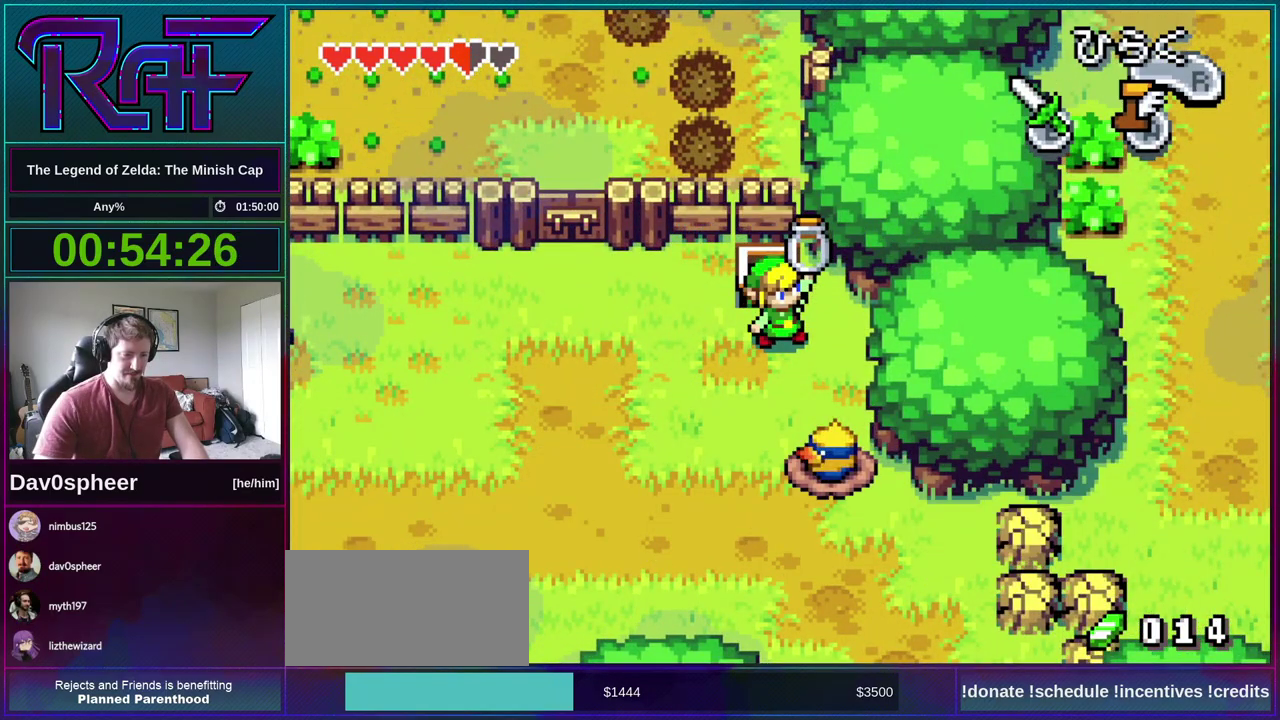
{"buttons": ["DPAD_LEFT"], "events": [[300, "START", "down"], [417, "START", "up"]]}
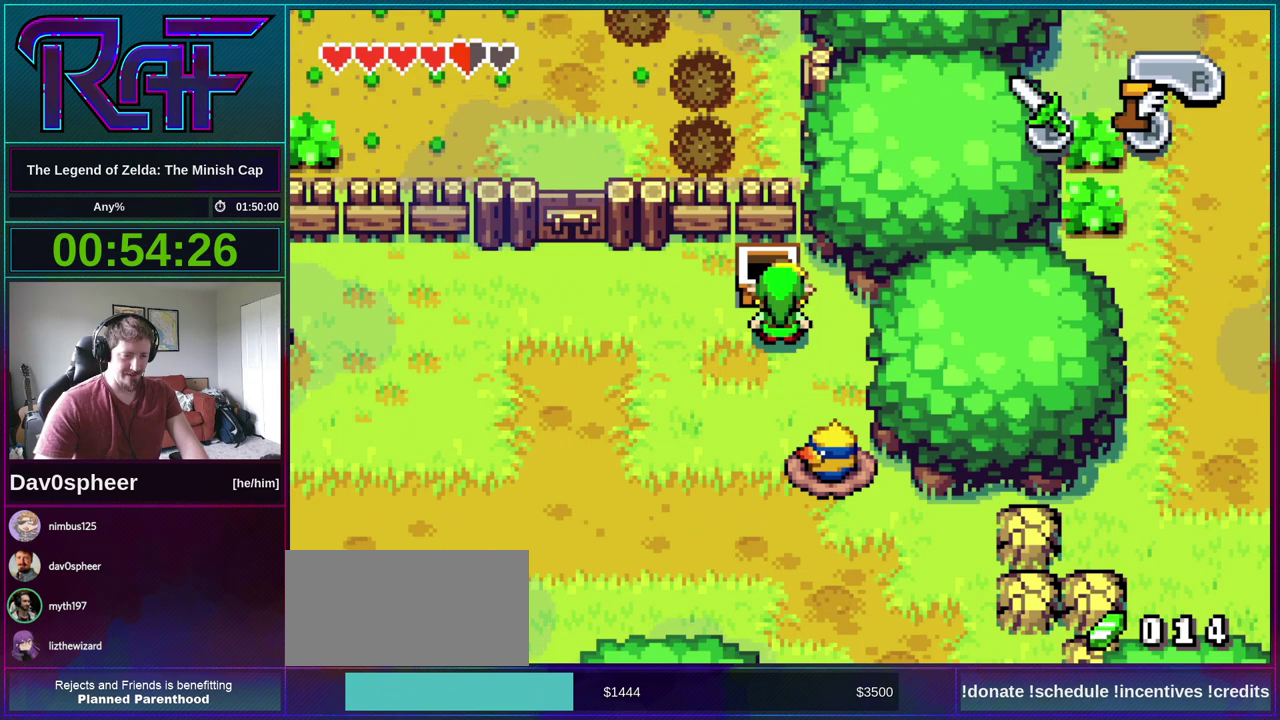
{"buttons": ["DPAD_LEFT", "START"], "events": [[500, "START", "down"]]}
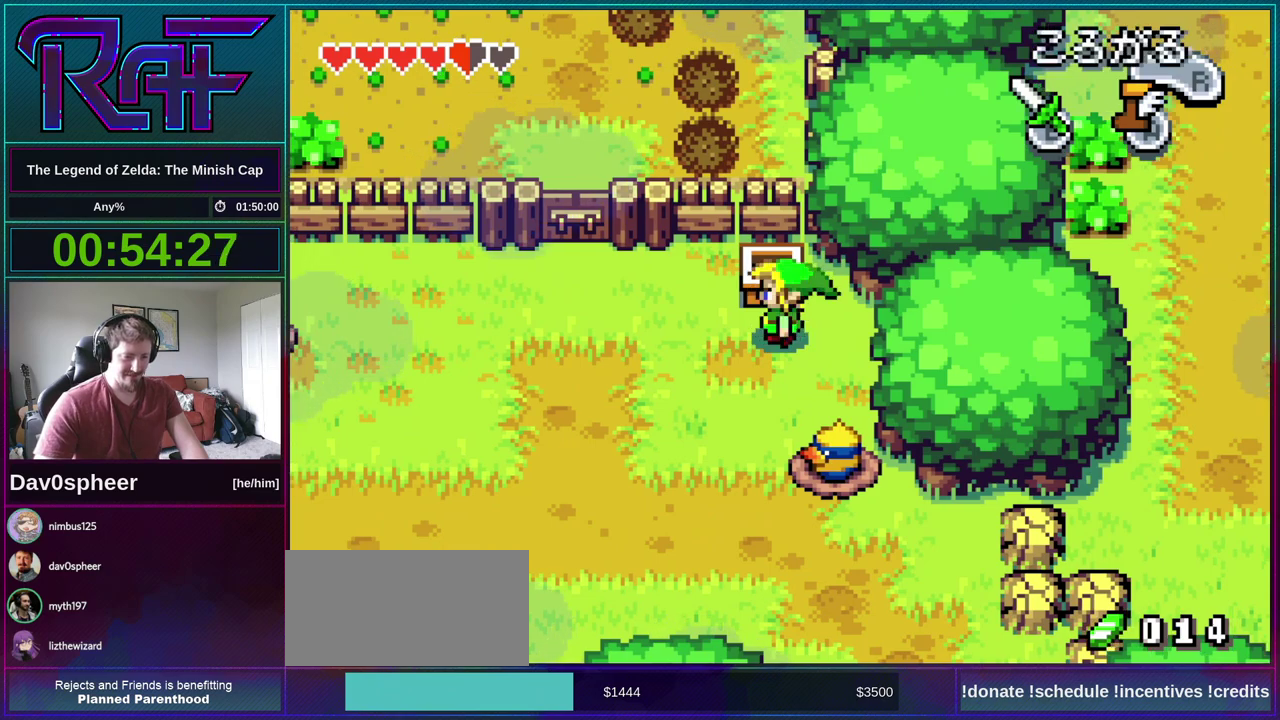
{"buttons": [], "events": [[67, "START", "up"], [333, "DPAD_LEFT", "up"]]}
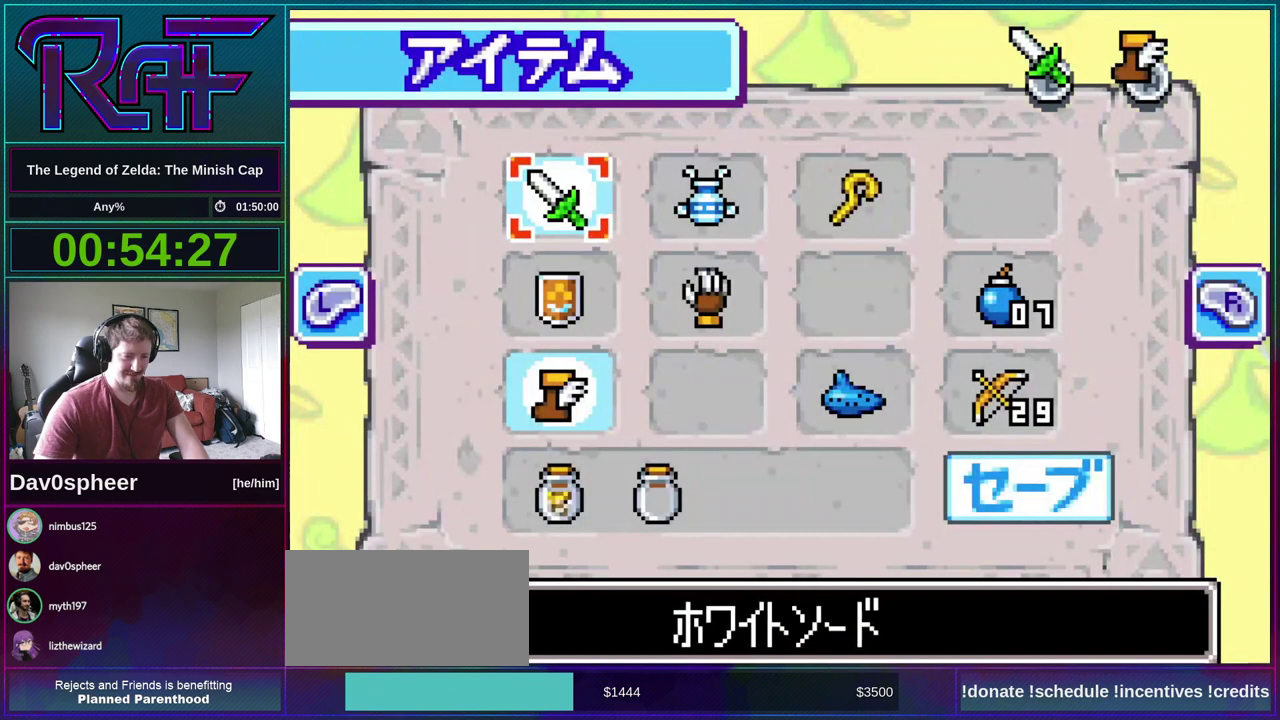
{"buttons": [], "events": [[300, "DPAD_DOWN", "down"], [400, "DPAD_RIGHT", "down"], [433, "DPAD_DOWN", "up"], [500, "DPAD_RIGHT", "up"]]}
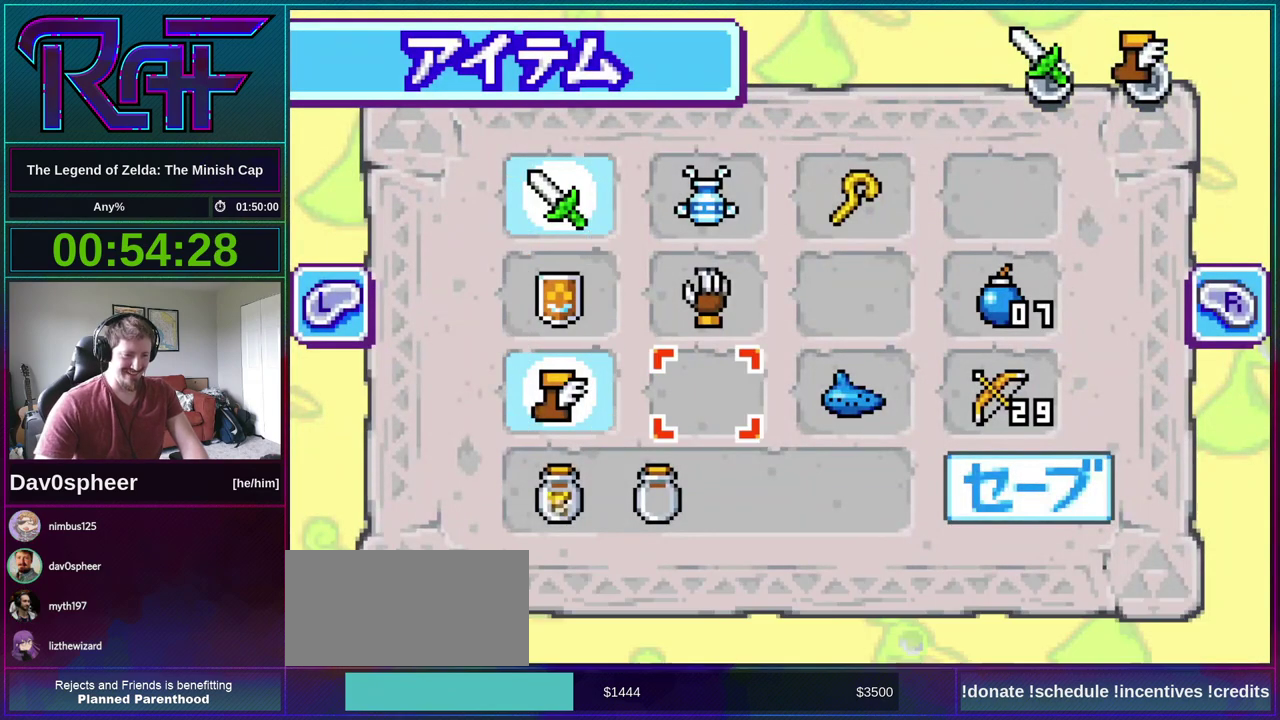
{"buttons": ["START"], "events": [[67, "DPAD_RIGHT", "down"], [183, "DPAD_RIGHT", "up"], [250, "B", "down"], [367, "B", "up"], [467, "START", "down"]]}
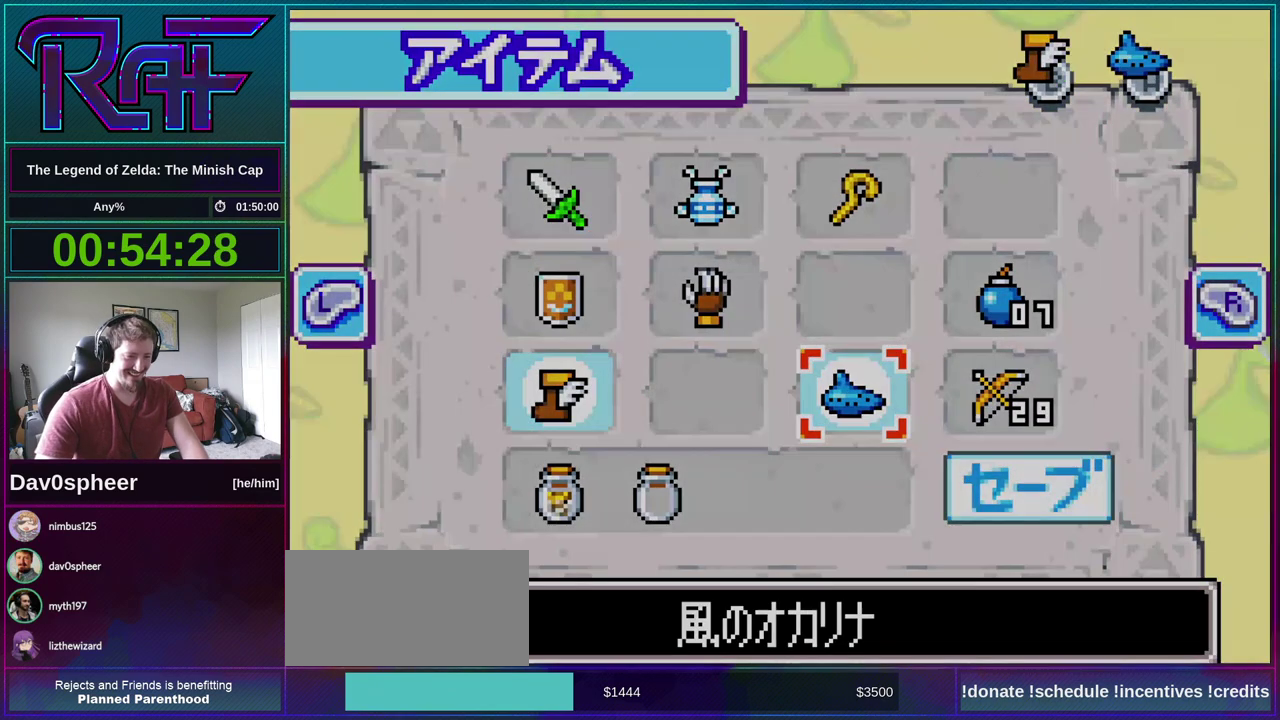
{"buttons": [], "events": [[50, "START", "up"]]}
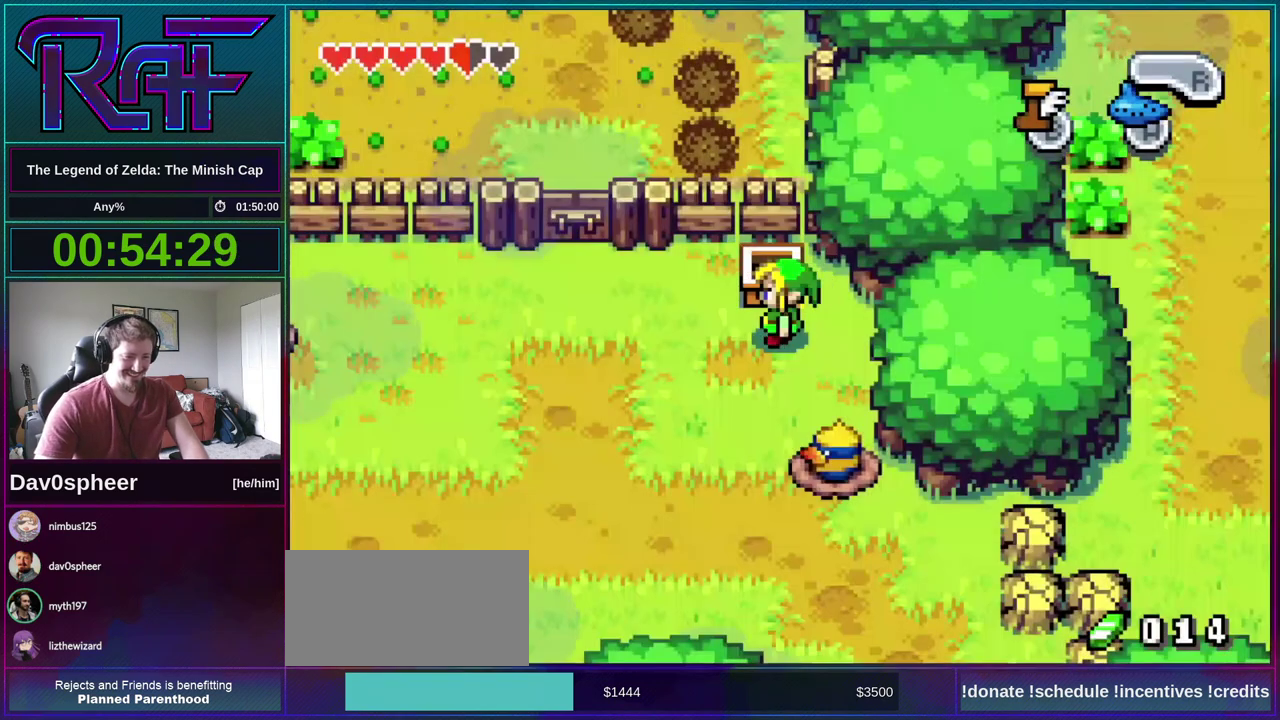
{"buttons": ["R1", "DPAD_LEFT"], "events": [[300, "DPAD_LEFT", "down"], [500, "R1", "down"]]}
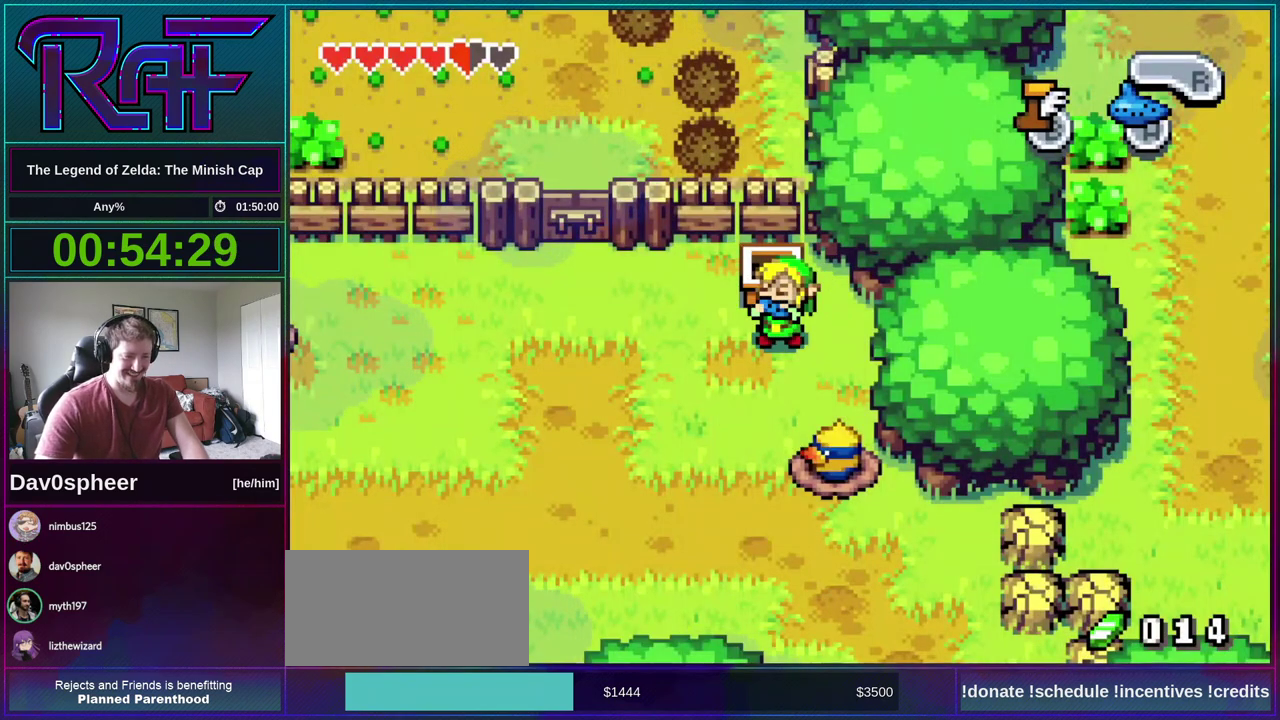
{"buttons": ["DPAD_LEFT"], "events": [[67, "R1", "up"], [417, "R1", "down"], [467, "R1", "up"]]}